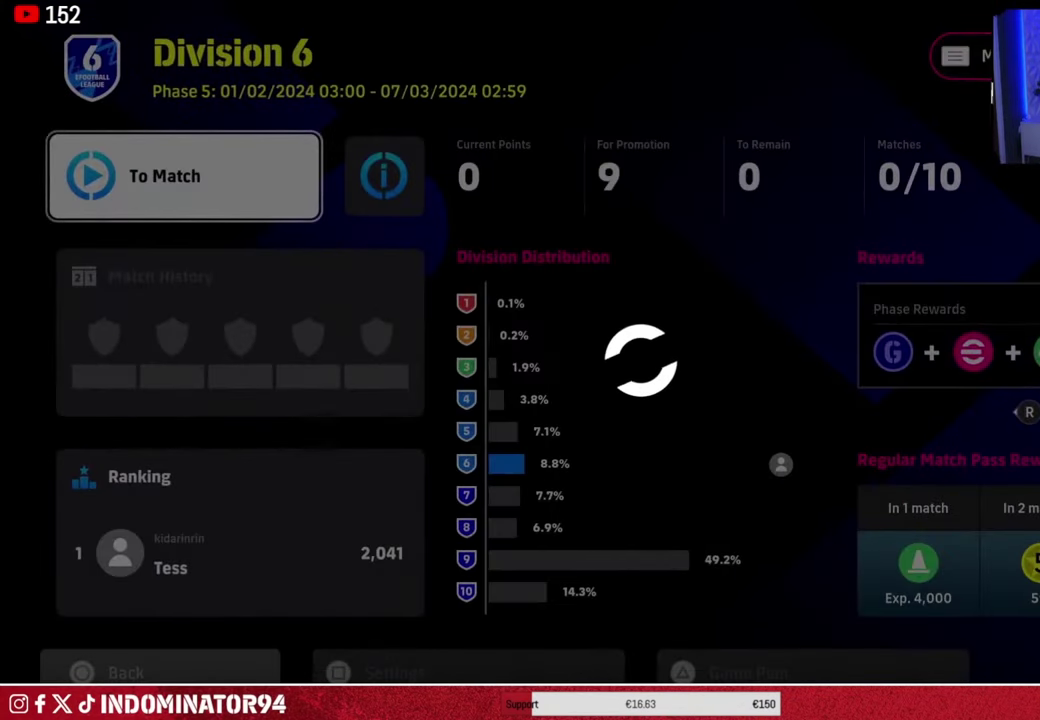
Gameplay with a controller (PlayStation layout); each line is a JSON object with the inputs held at the frame after it (dt_ms = milliseconds from this image to that frame). "events" lists button and stick changes between this image and that frame as [ms after this image, input, new state], when the widget could be followed in between.
{"dt_ms": 500, "buttons": [], "left_stick": "up-left", "right_stick": "center", "events": [[50, "left_stick", "left"], [333, "left_stick", "up-left"]]}
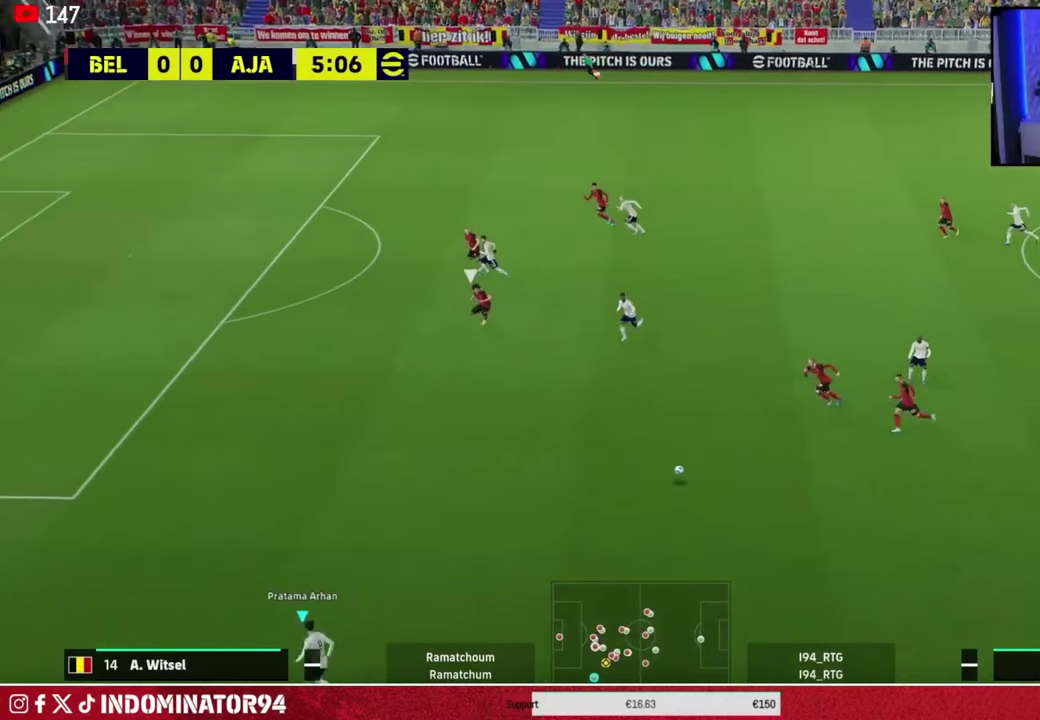
{"dt_ms": 501, "buttons": [], "left_stick": "up-left", "right_stick": "center", "events": []}
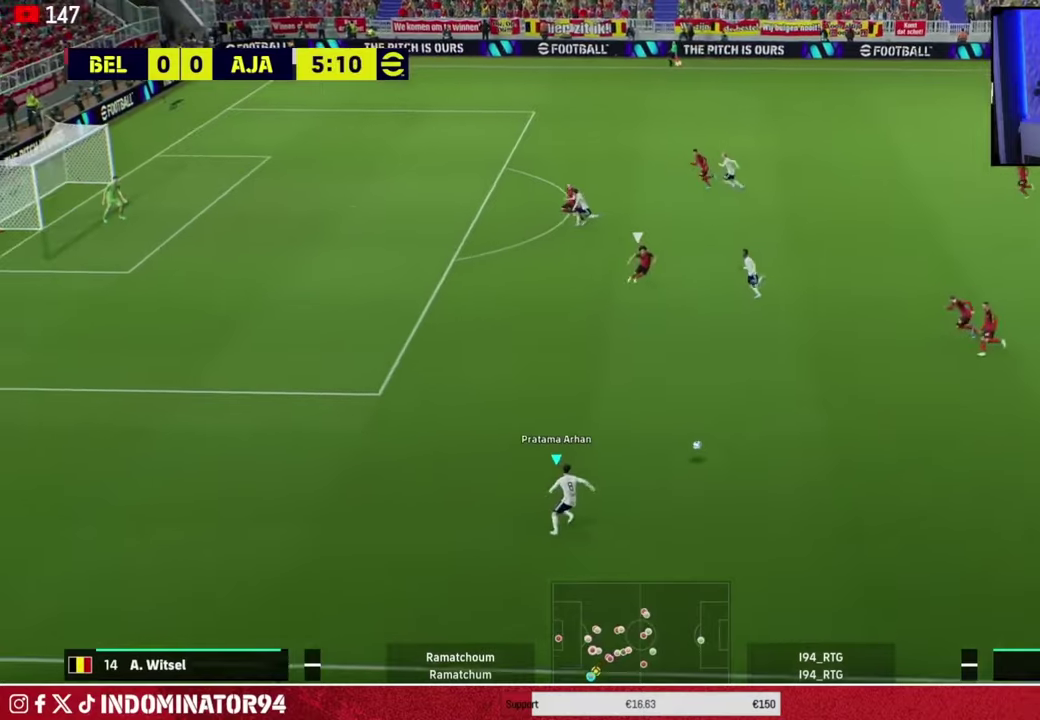
{"dt_ms": 400, "buttons": [], "left_stick": "up-left", "right_stick": "center", "events": []}
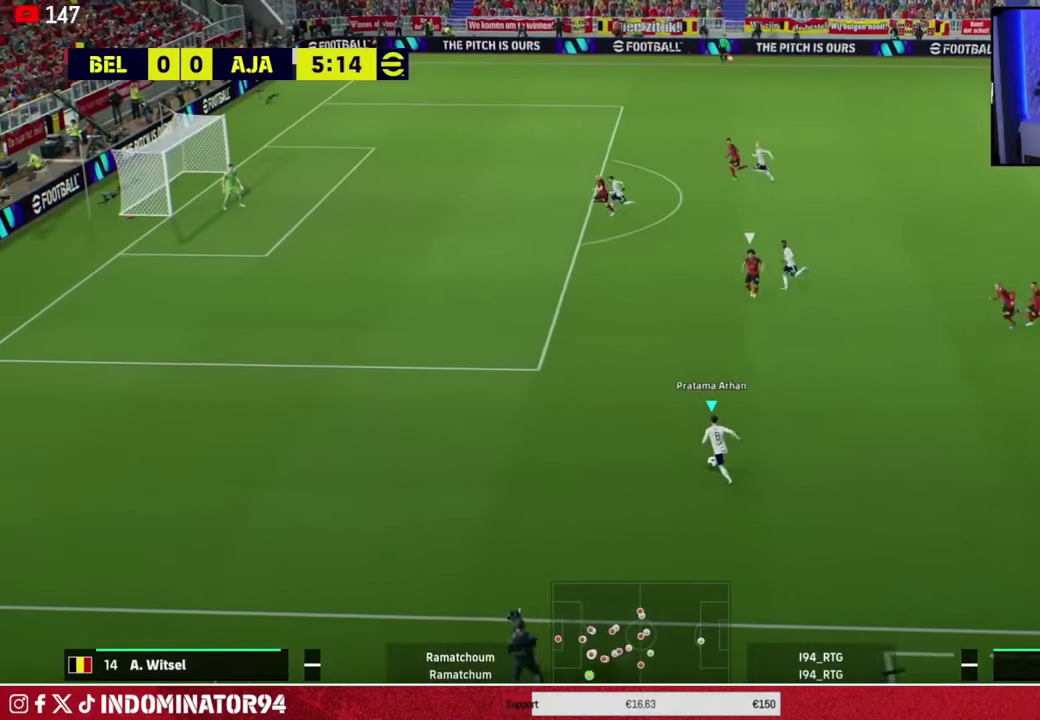
{"dt_ms": 601, "buttons": [], "left_stick": "up-left", "right_stick": "center"}
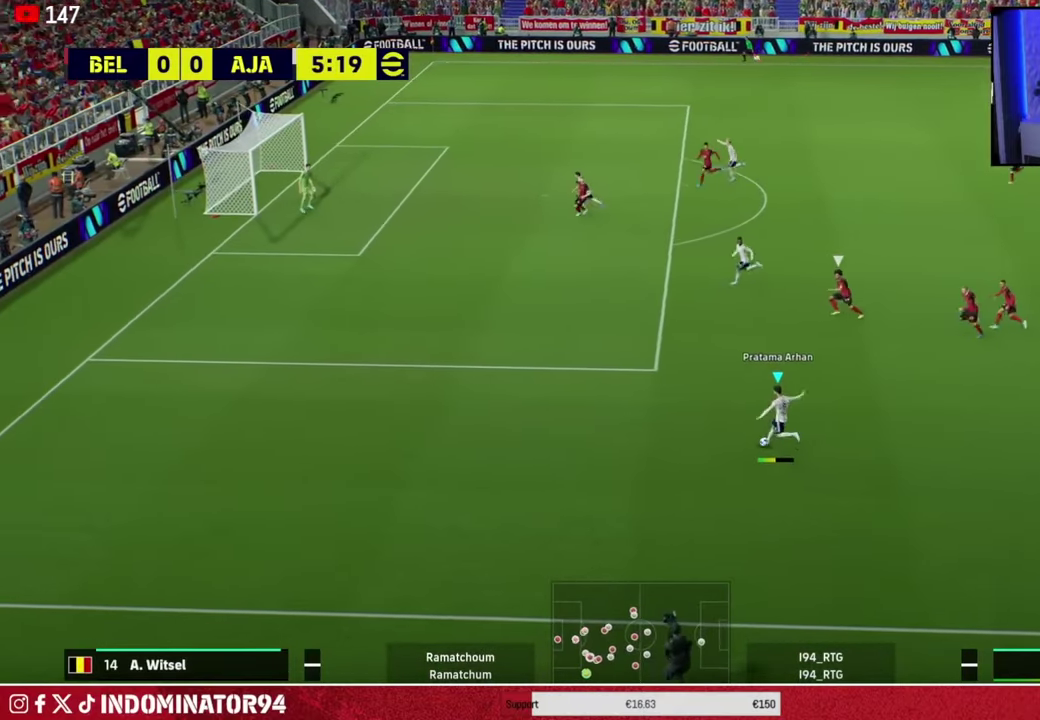
{"dt_ms": 600, "buttons": [], "left_stick": "left", "right_stick": "center"}
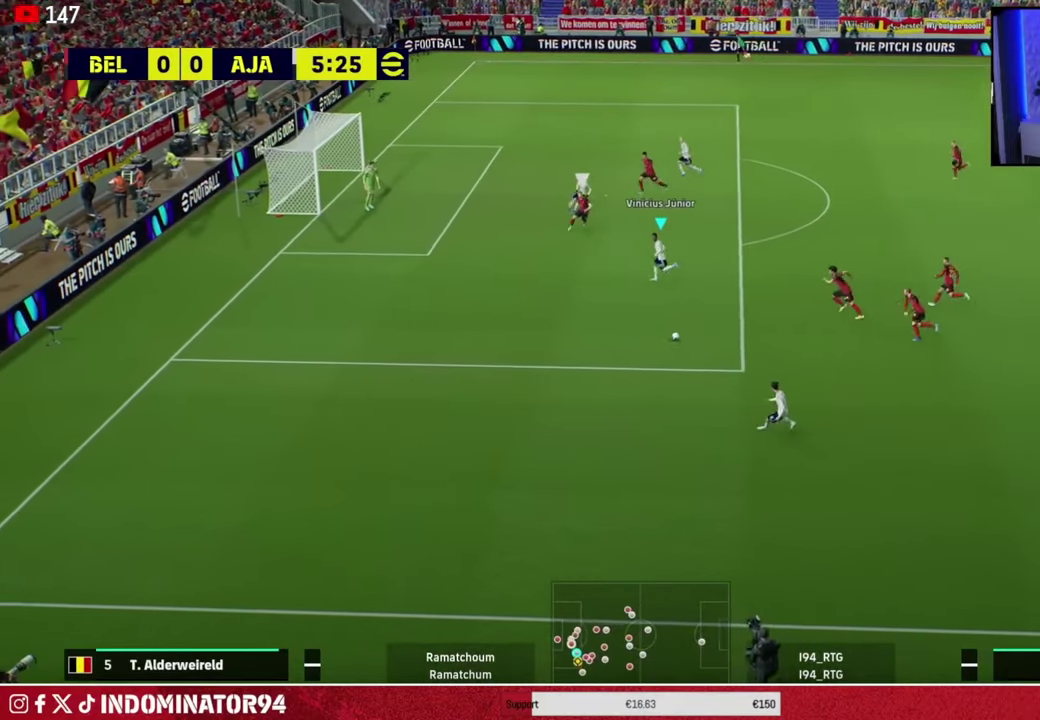
{"dt_ms": 401, "buttons": [], "left_stick": "left", "right_stick": "center", "events": []}
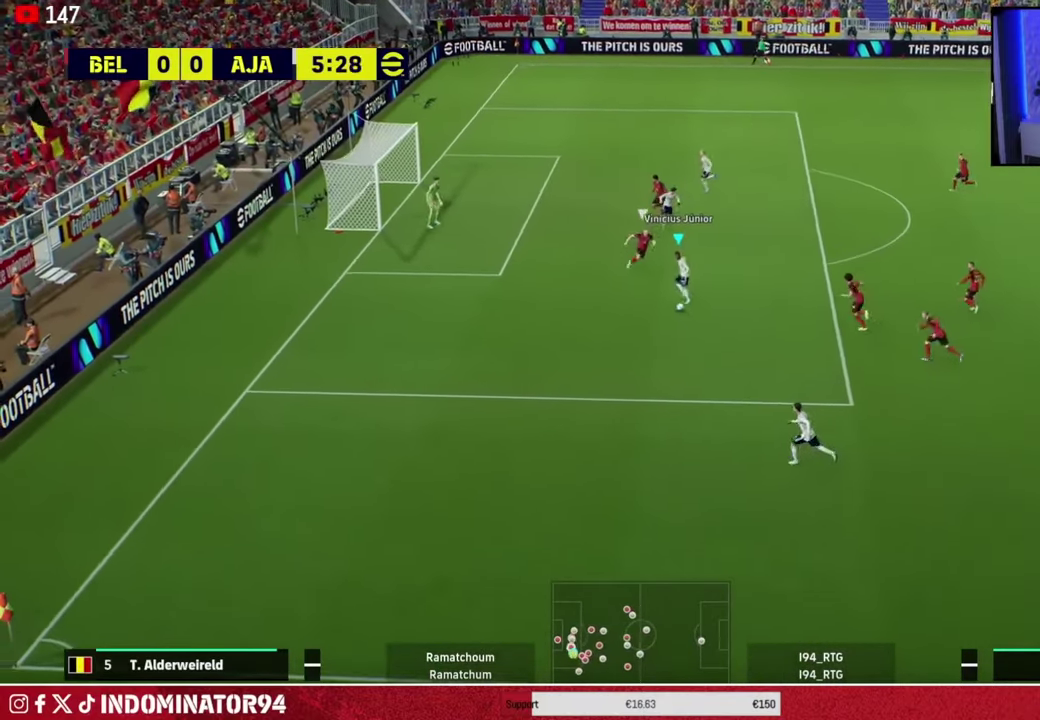
{"dt_ms": 701, "buttons": ["CIRCLE"], "left_stick": "up", "right_stick": "center", "events": [[567, "left_stick", "up-left"], [584, "CIRCLE", "down"], [684, "left_stick", "up"]]}
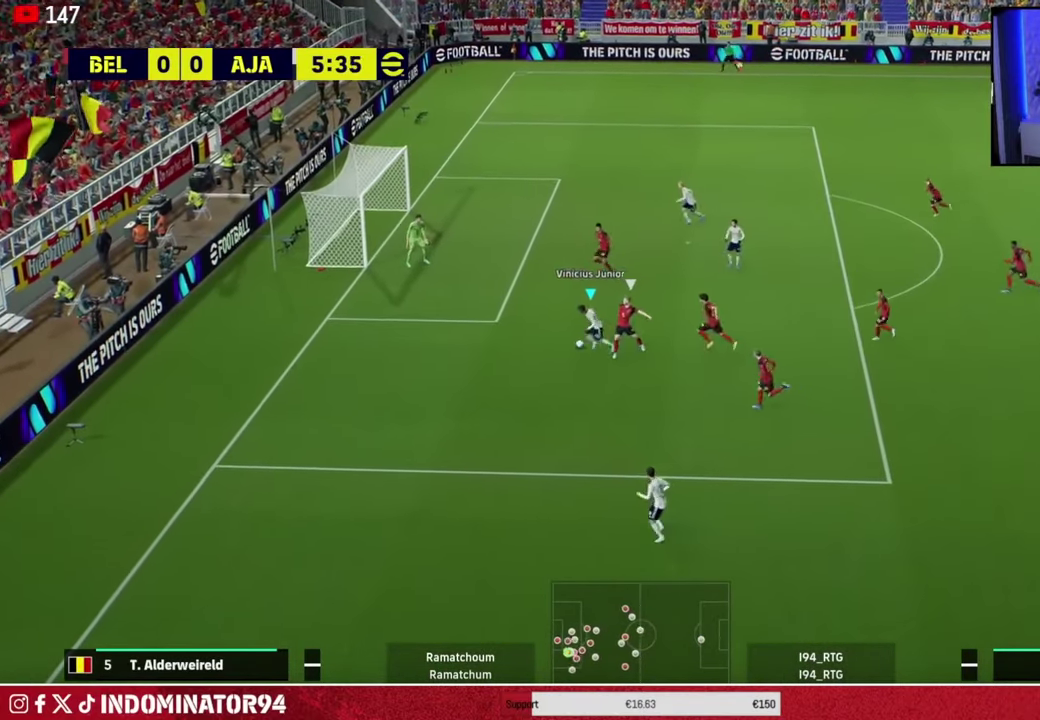
{"dt_ms": 300, "buttons": [], "left_stick": "up", "right_stick": "center", "events": [[33, "CIRCLE", "up"]]}
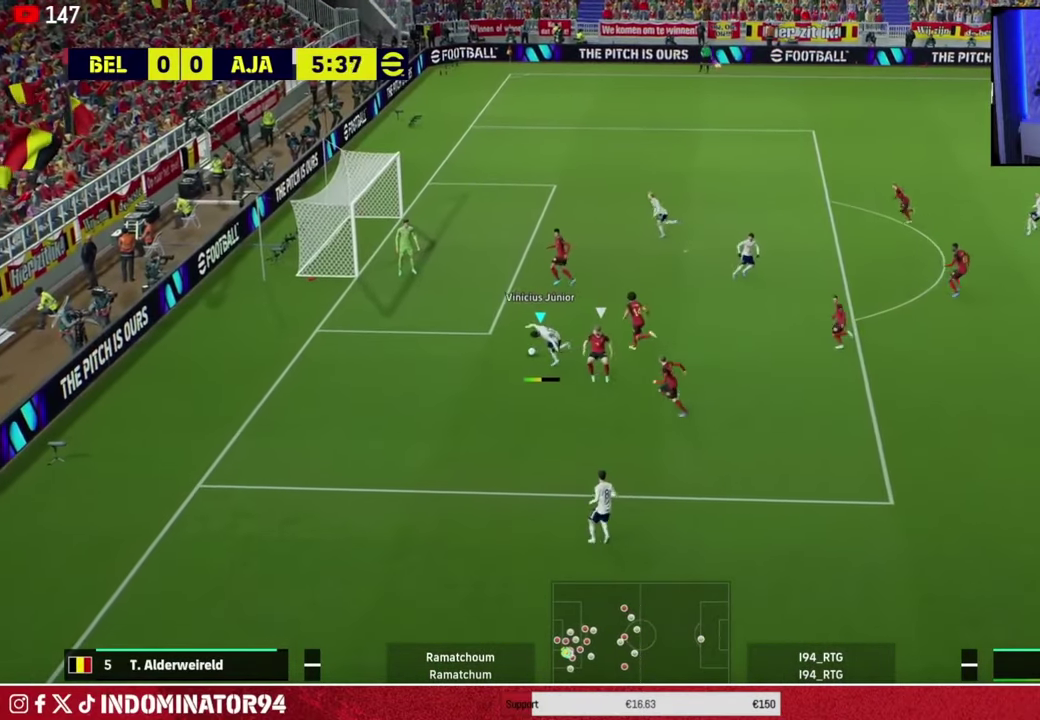
{"dt_ms": 500, "buttons": [], "left_stick": "up", "right_stick": "center", "events": []}
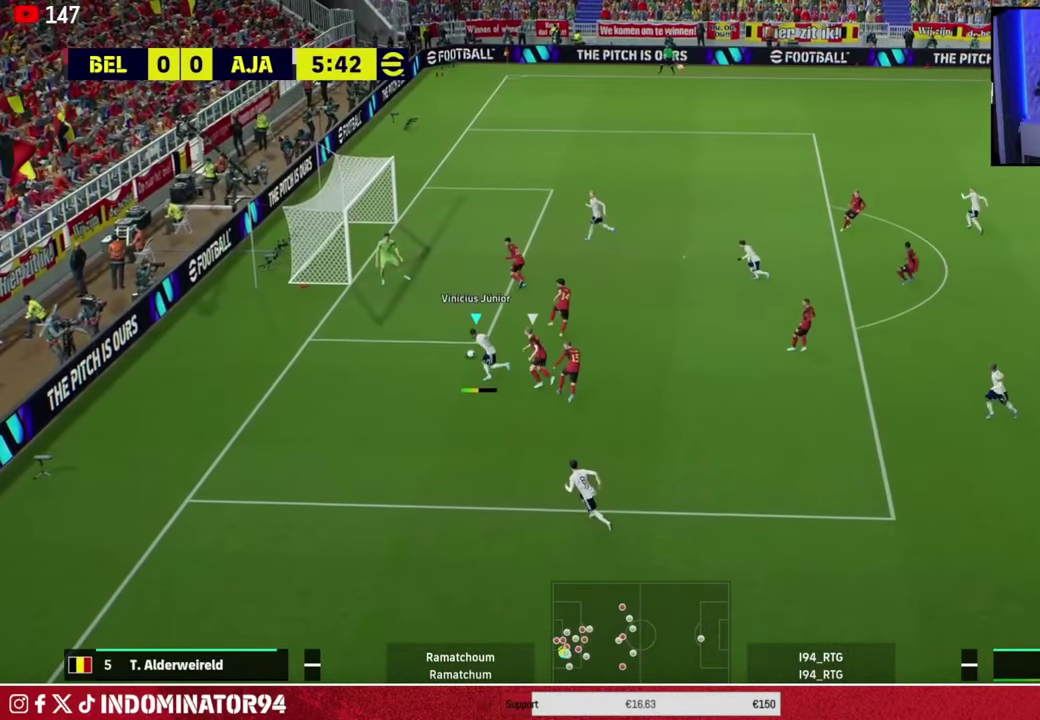
{"dt_ms": 501, "buttons": [], "left_stick": "up", "right_stick": "center", "events": []}
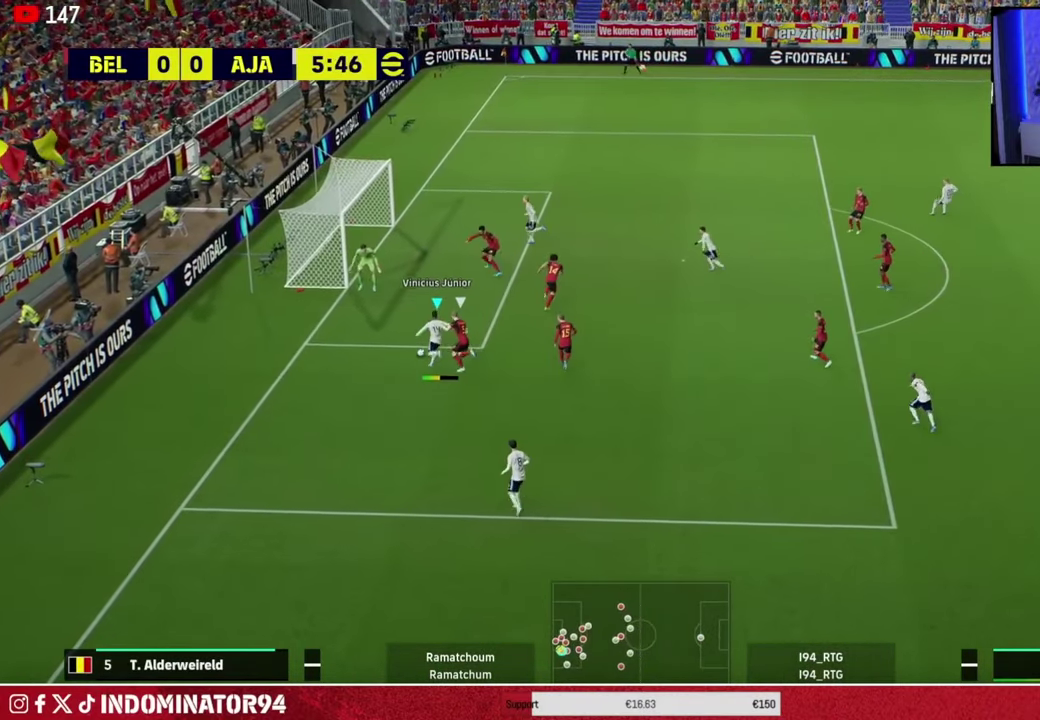
{"dt_ms": 400, "buttons": [], "left_stick": "down-left", "right_stick": "center", "events": [[250, "SQUARE", "down"], [267, "left_stick", "down-left"], [350, "SQUARE", "up"]]}
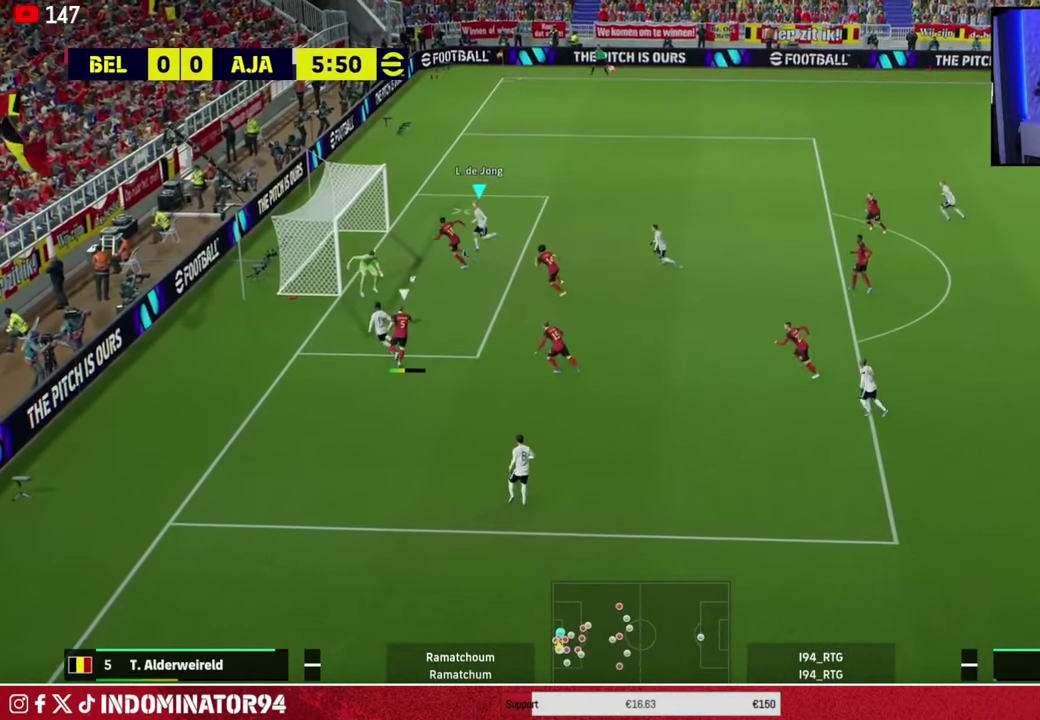
{"dt_ms": 600, "buttons": [], "left_stick": "left", "right_stick": "center", "events": [[367, "left_stick", "left"]]}
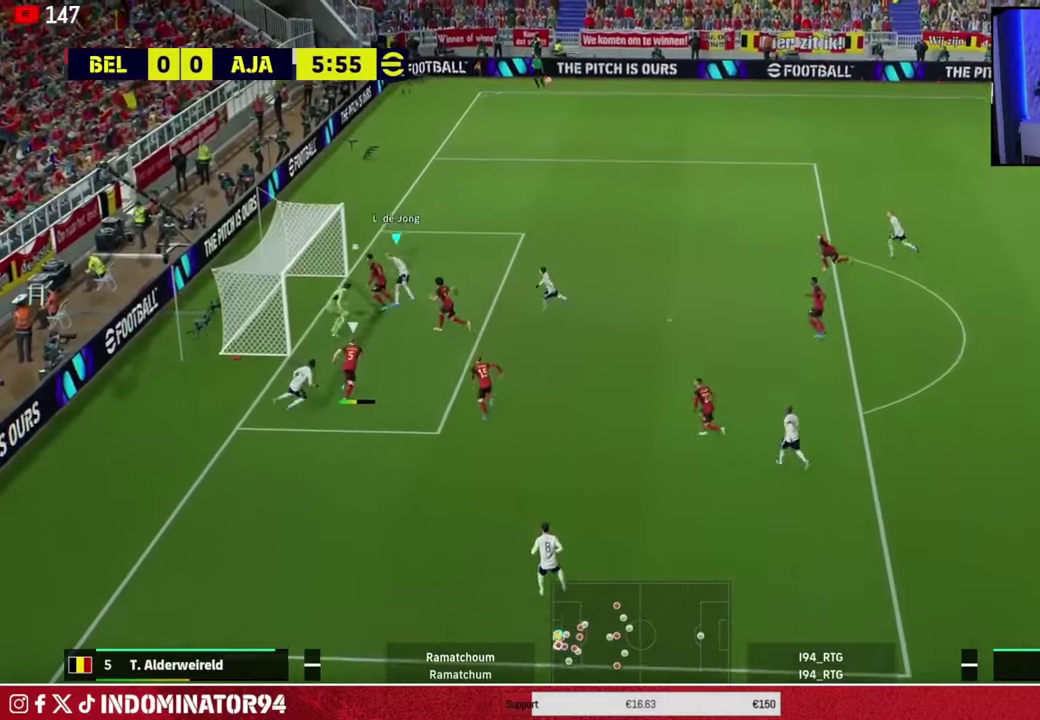
{"dt_ms": 501, "buttons": [], "left_stick": "down-left", "right_stick": "center", "events": [[484, "left_stick", "down-left"]]}
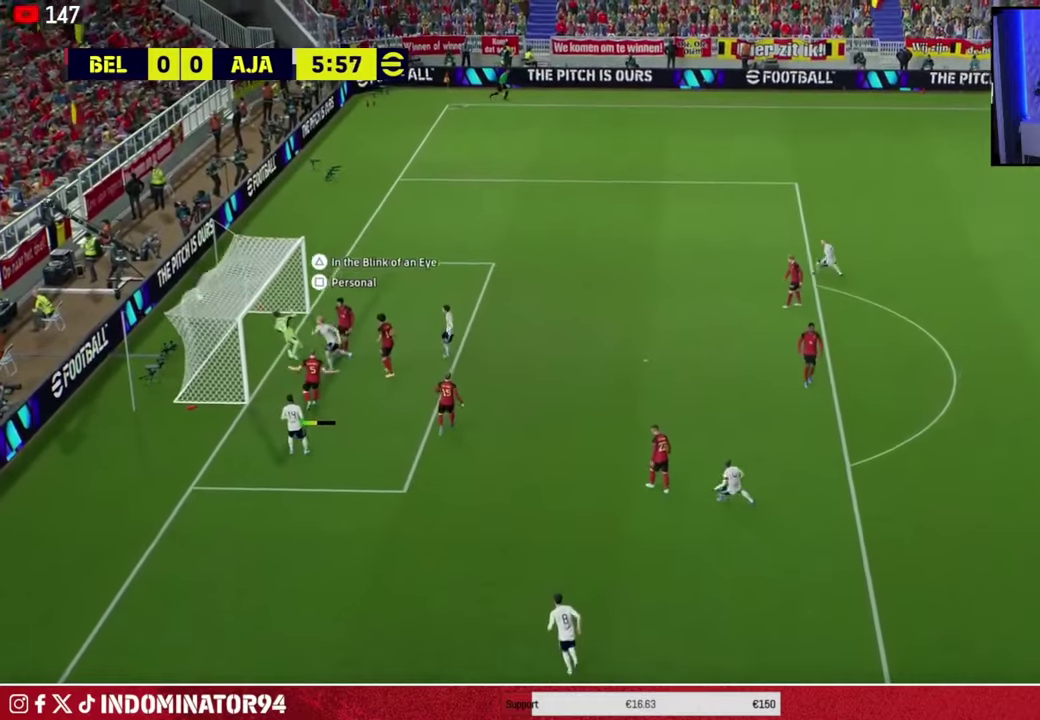
{"dt_ms": 400, "buttons": [], "left_stick": "down-left", "right_stick": "center"}
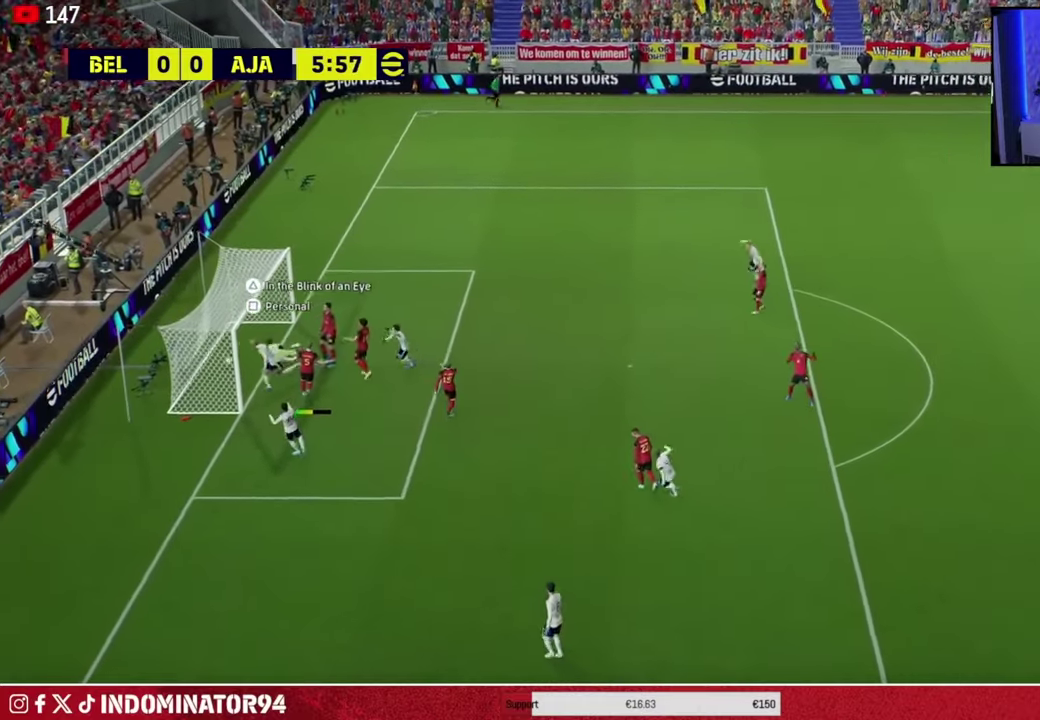
{"dt_ms": 801, "buttons": ["SQUARE"], "left_stick": "down-right", "right_stick": "center"}
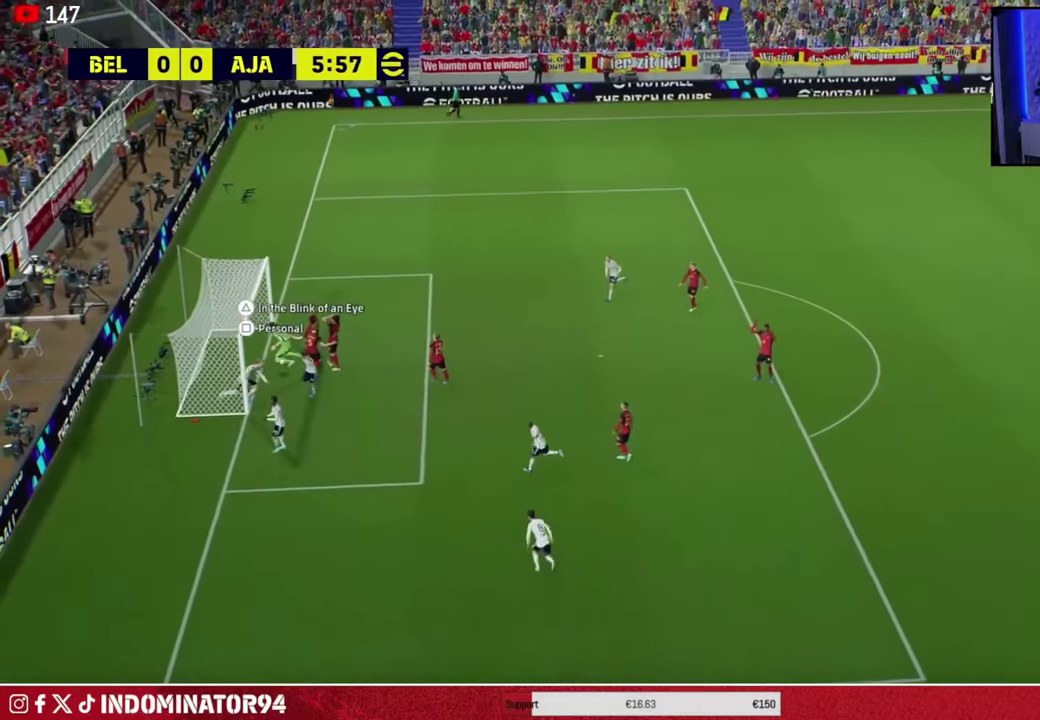
{"dt_ms": 300, "buttons": [], "left_stick": "down", "right_stick": "center", "events": [[50, "left_stick", "up-left"], [100, "left_stick", "down-right"], [150, "SQUARE", "up"], [150, "left_stick", "down"]]}
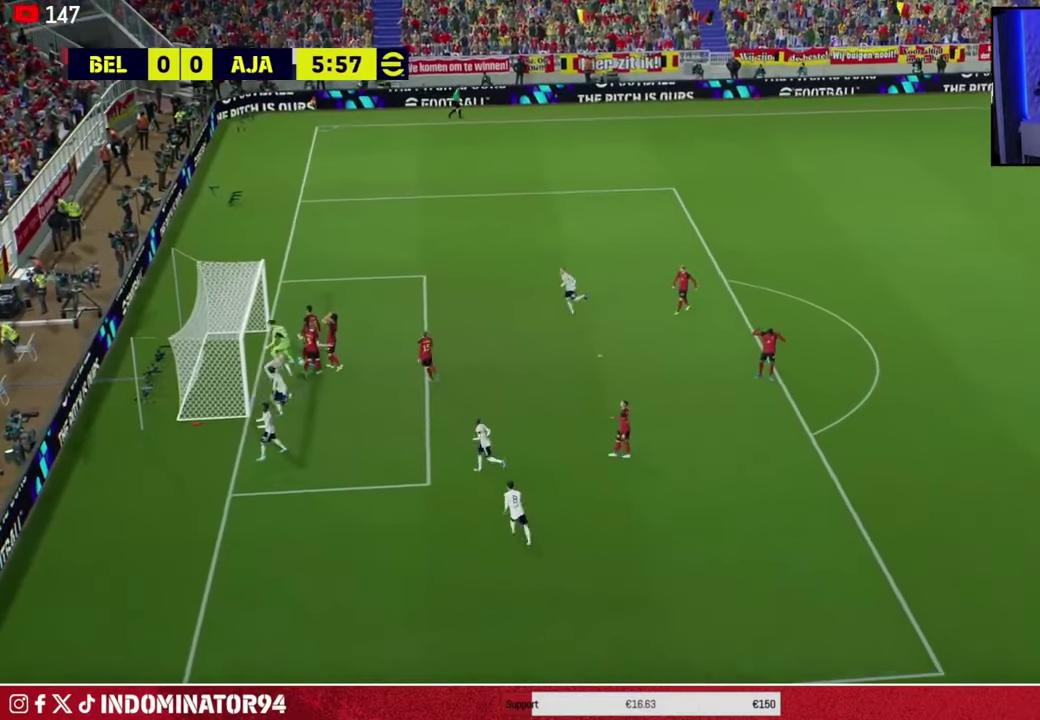
{"dt_ms": 501, "buttons": [], "left_stick": "down", "right_stick": "center", "events": []}
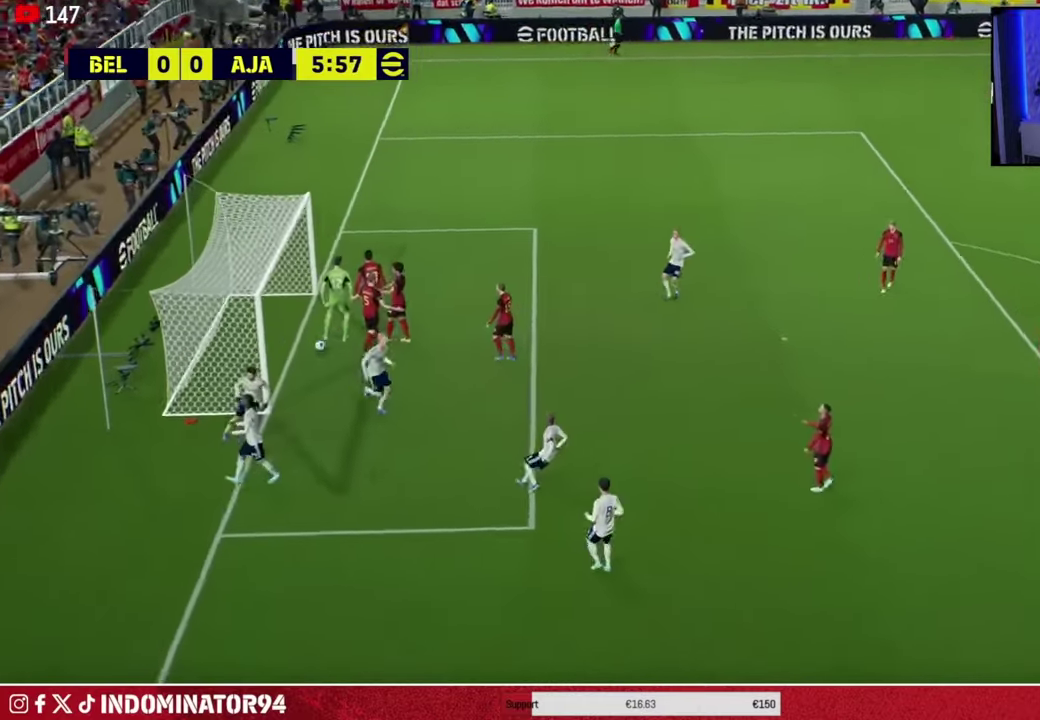
{"dt_ms": 500, "buttons": [], "left_stick": "down", "right_stick": "center", "events": []}
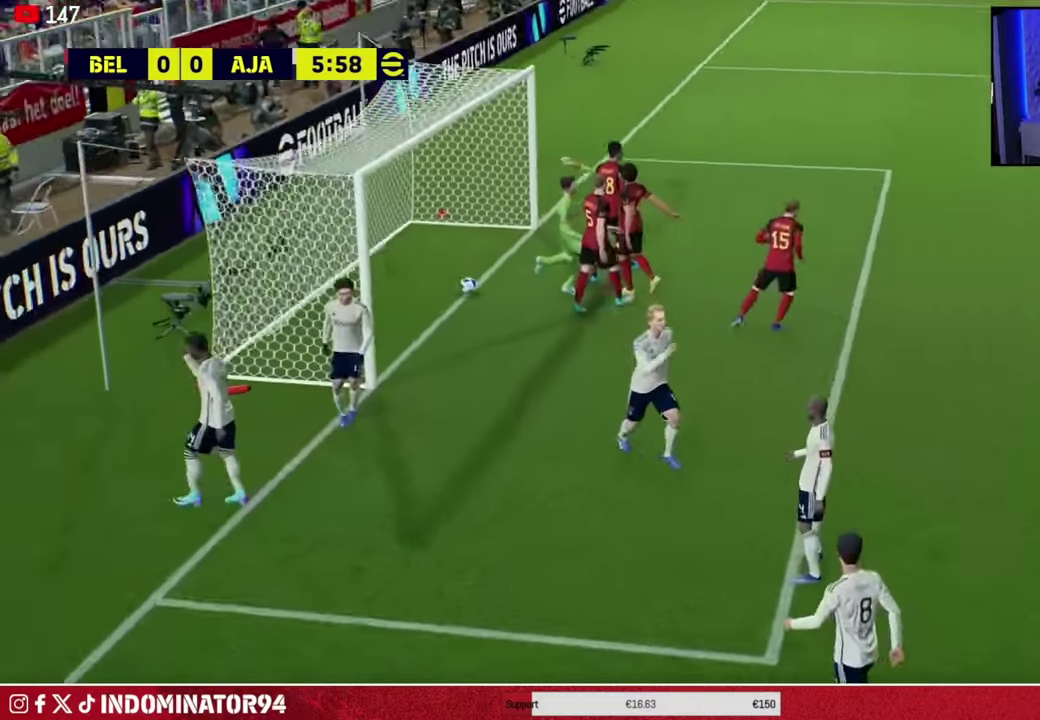
{"dt_ms": 501, "buttons": [], "left_stick": "center", "right_stick": "center", "events": [[167, "left_stick", "center"]]}
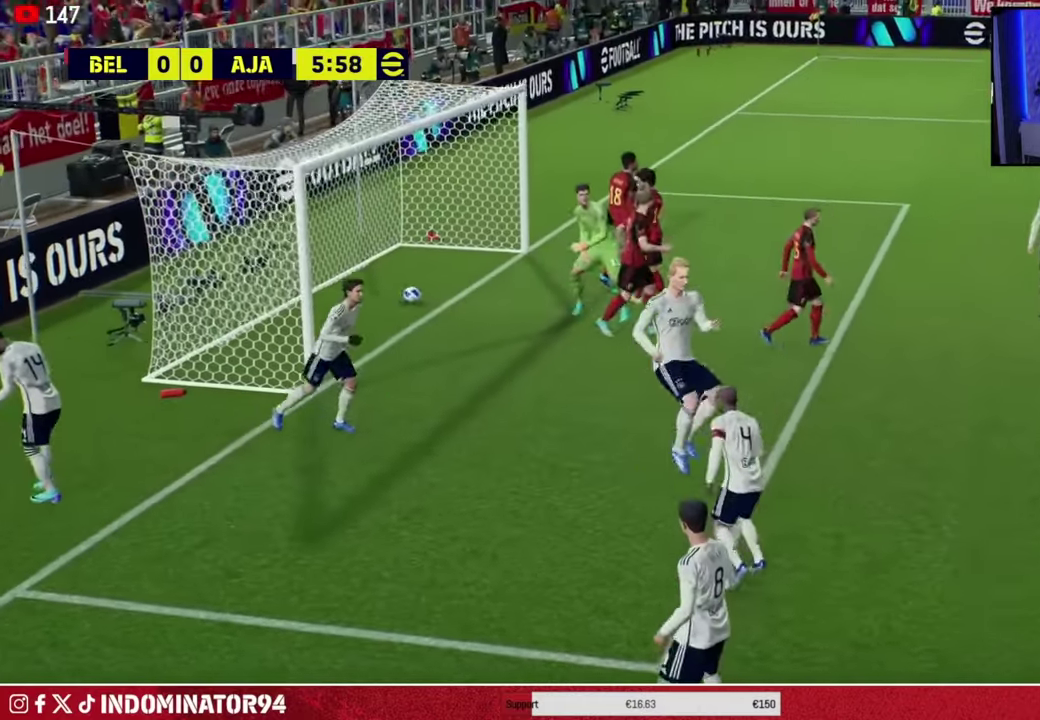
{"dt_ms": 300, "buttons": [], "left_stick": "center", "right_stick": "center", "events": []}
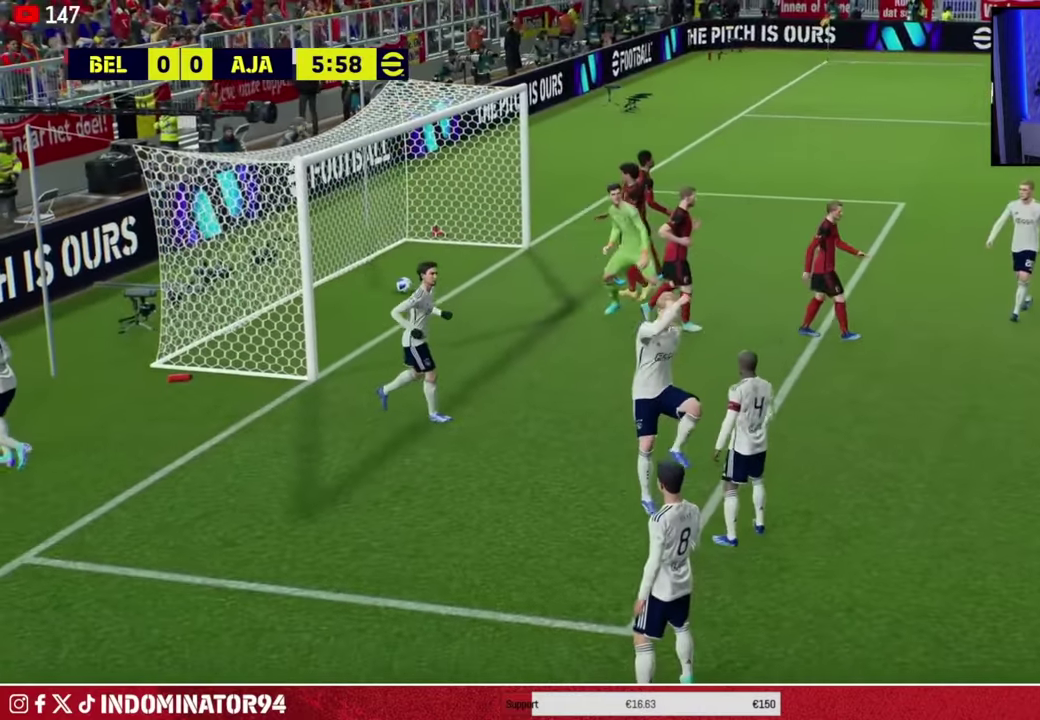
{"dt_ms": 500, "buttons": ["CROSS"], "left_stick": "center", "right_stick": "center", "events": [[334, "CROSS", "down"], [450, "CROSS", "up"], [500, "CROSS", "down"]]}
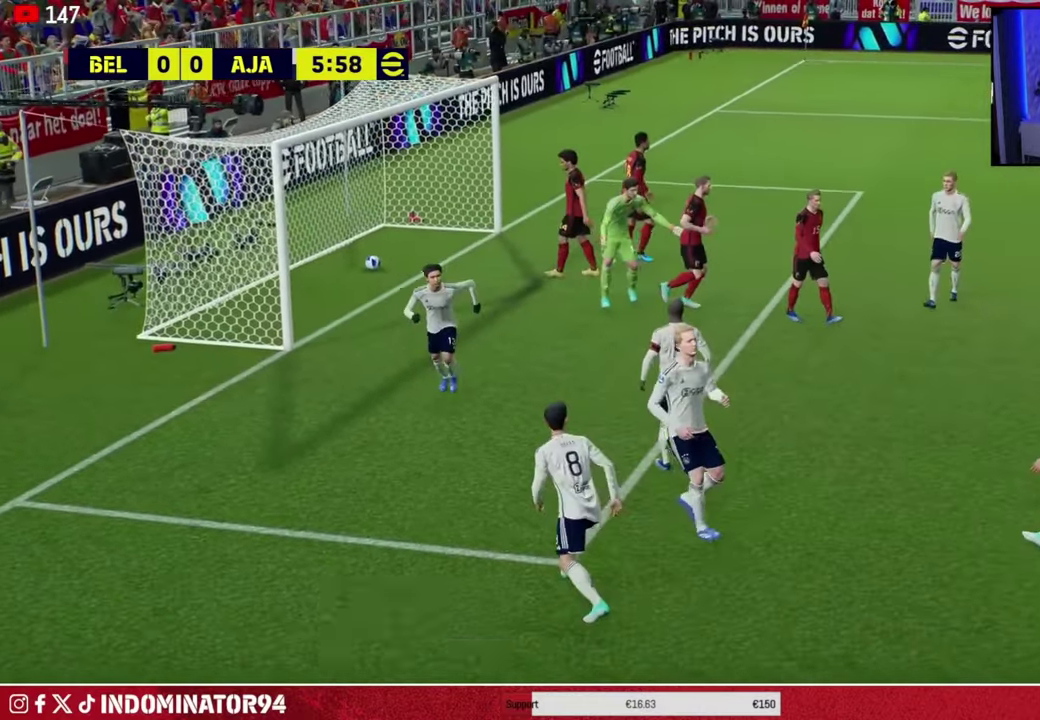
{"dt_ms": 401, "buttons": [], "left_stick": "up", "right_stick": "center", "events": [[51, "CROSS", "up"], [51, "left_stick", "down-right"], [117, "right_stick", "up-right"], [184, "right_stick", "center"], [317, "left_stick", "up"]]}
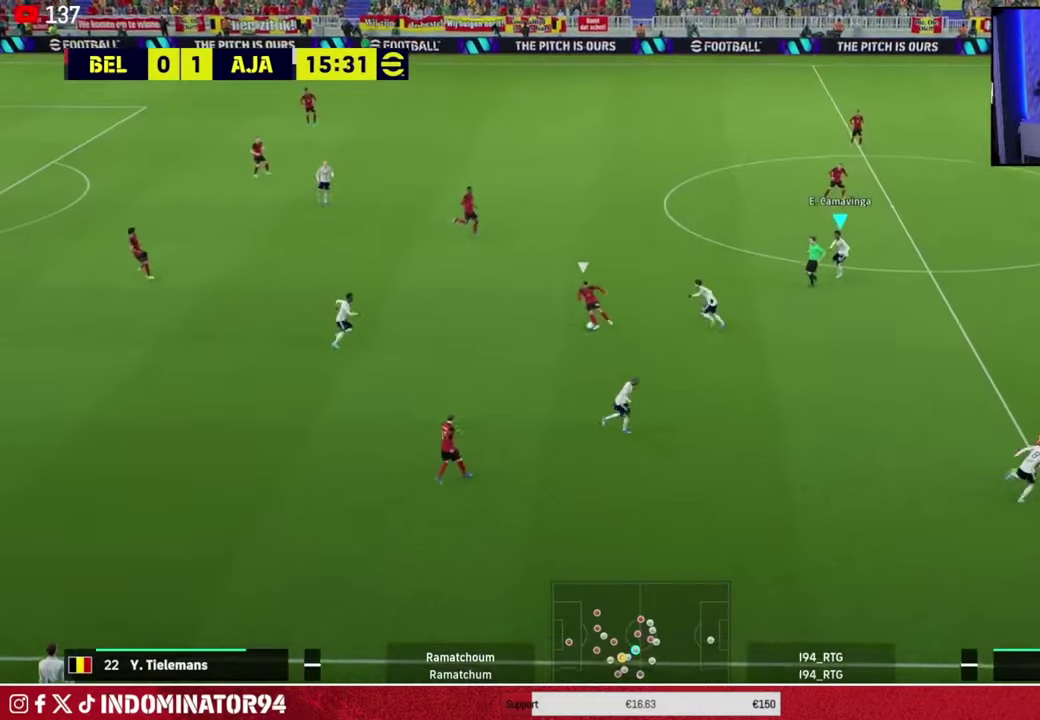
{"dt_ms": 384, "buttons": ["SQUARE"], "left_stick": "up-left", "right_stick": "center", "events": [[234, "SQUARE", "down"], [234, "left_stick", "up-left"]]}
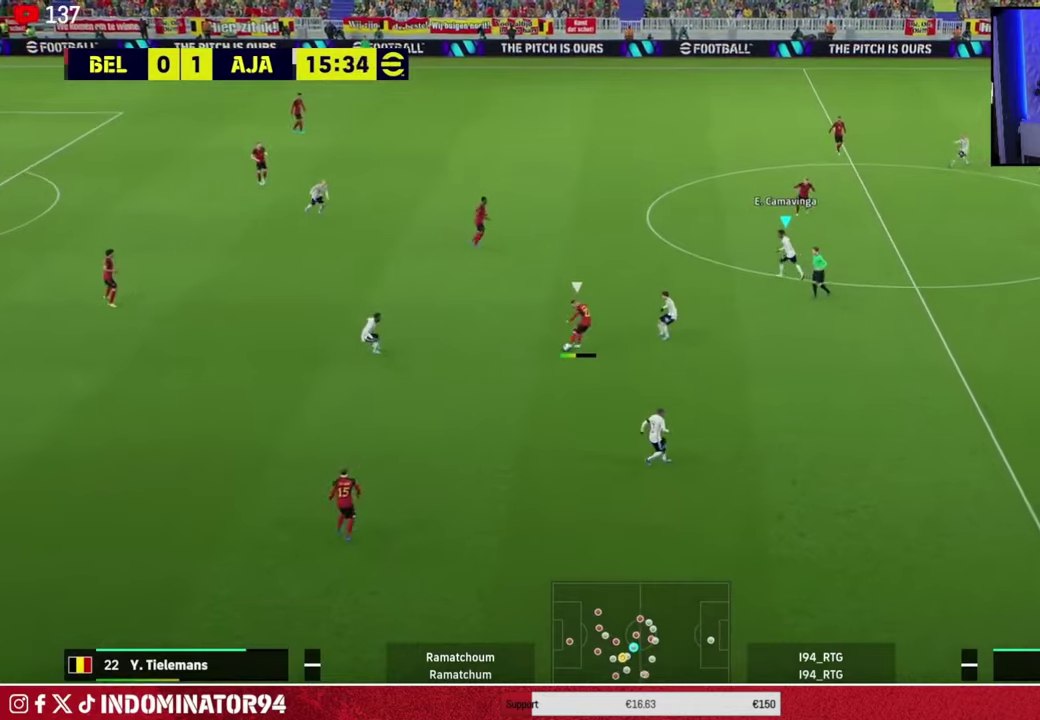
{"dt_ms": 500, "buttons": [], "left_stick": "down-left", "right_stick": "center"}
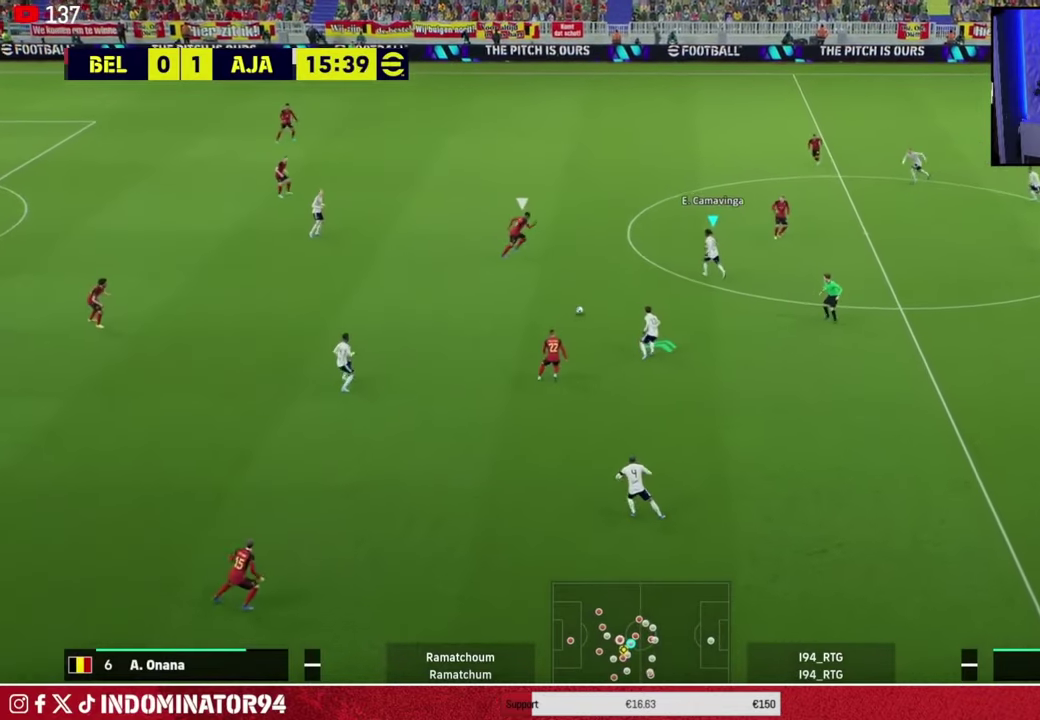
{"dt_ms": 401, "buttons": [], "left_stick": "left", "right_stick": "center"}
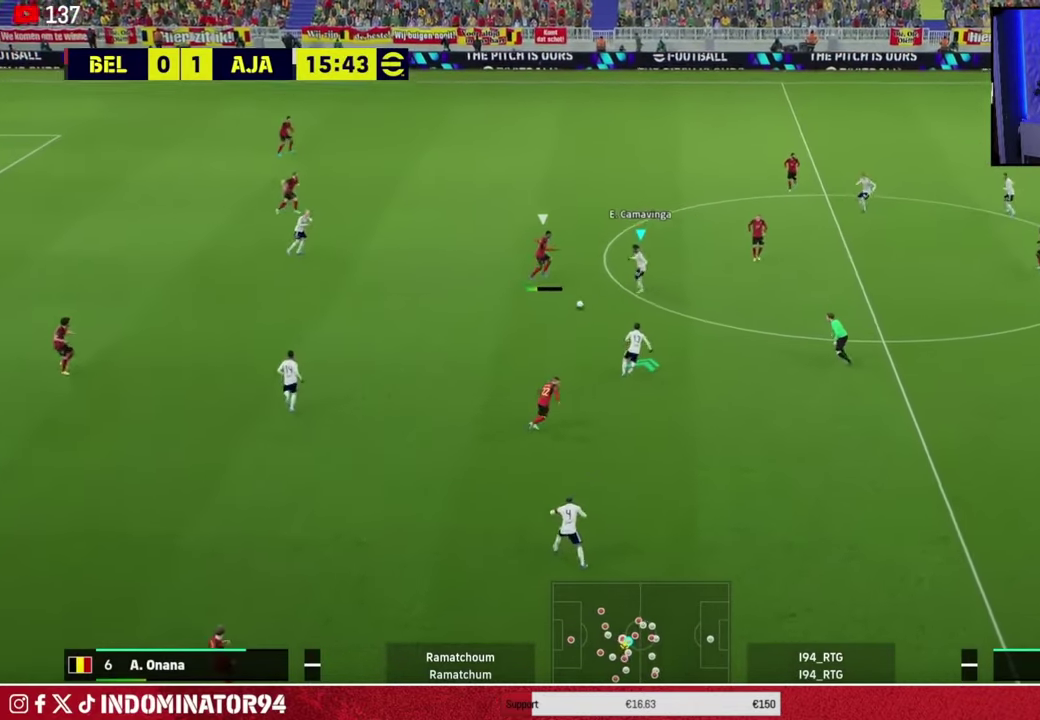
{"dt_ms": 500, "buttons": [], "left_stick": "left", "right_stick": "center", "events": [[66, "left_stick", "down-left"], [283, "left_stick", "left"]]}
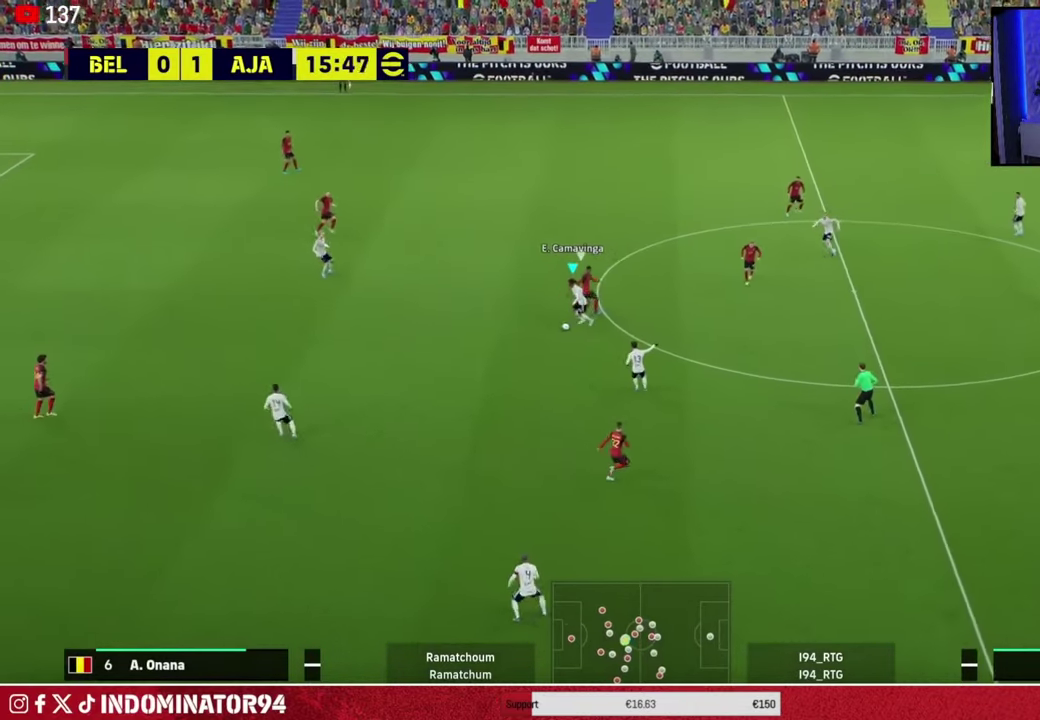
{"dt_ms": 701, "buttons": [], "left_stick": "left", "right_stick": "center", "events": [[451, "TRIANGLE", "down"], [618, "TRIANGLE", "up"]]}